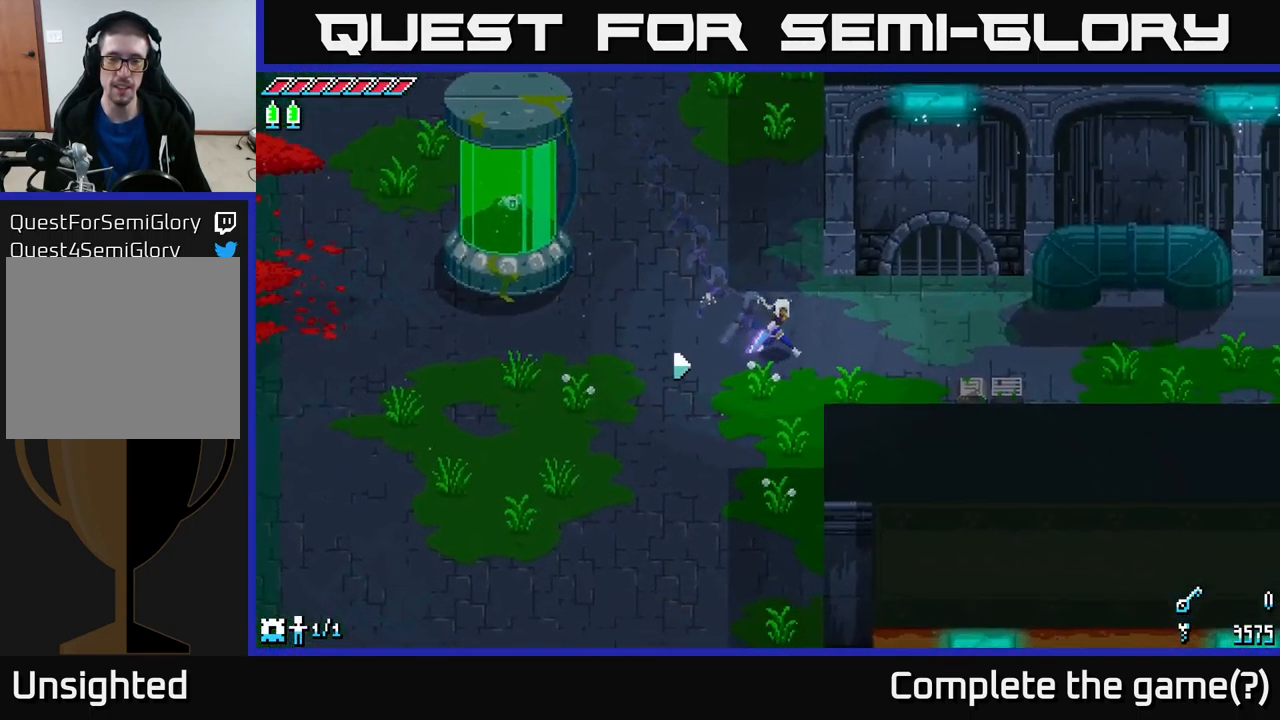
Gameplay with a controller (Xbox layout); each line is a JSON object with the inputs held at the frame after it. "events" lists button and stick changes between this image and that frame as [ms after this image, input, new state], when the widget could be followed in between.
{"buttons": ["X"], "left_stick": "down-left", "right_stick": "center", "events": [[83, "X", "down"], [133, "left_stick", "center"], [267, "left_stick", "down"], [333, "left_stick", "down-left"]]}
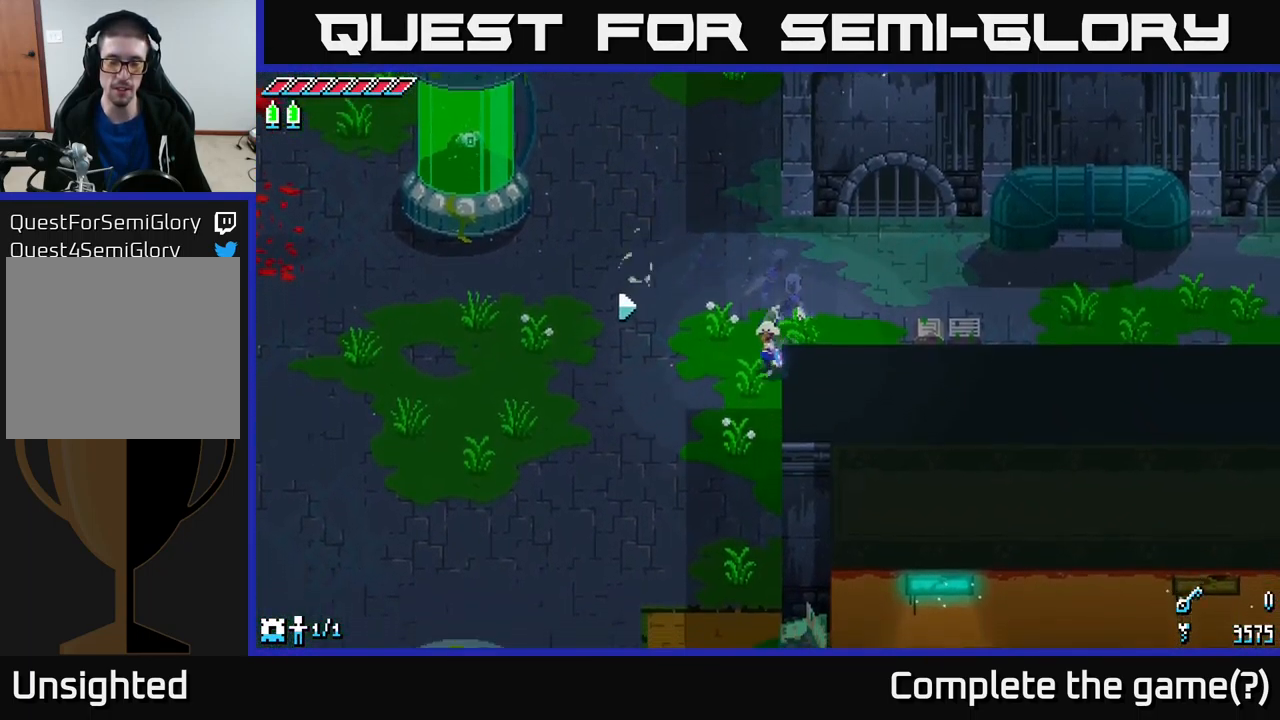
{"buttons": ["A", "X"], "left_stick": "down", "right_stick": "center", "events": [[367, "left_stick", "down"], [400, "A", "down"]]}
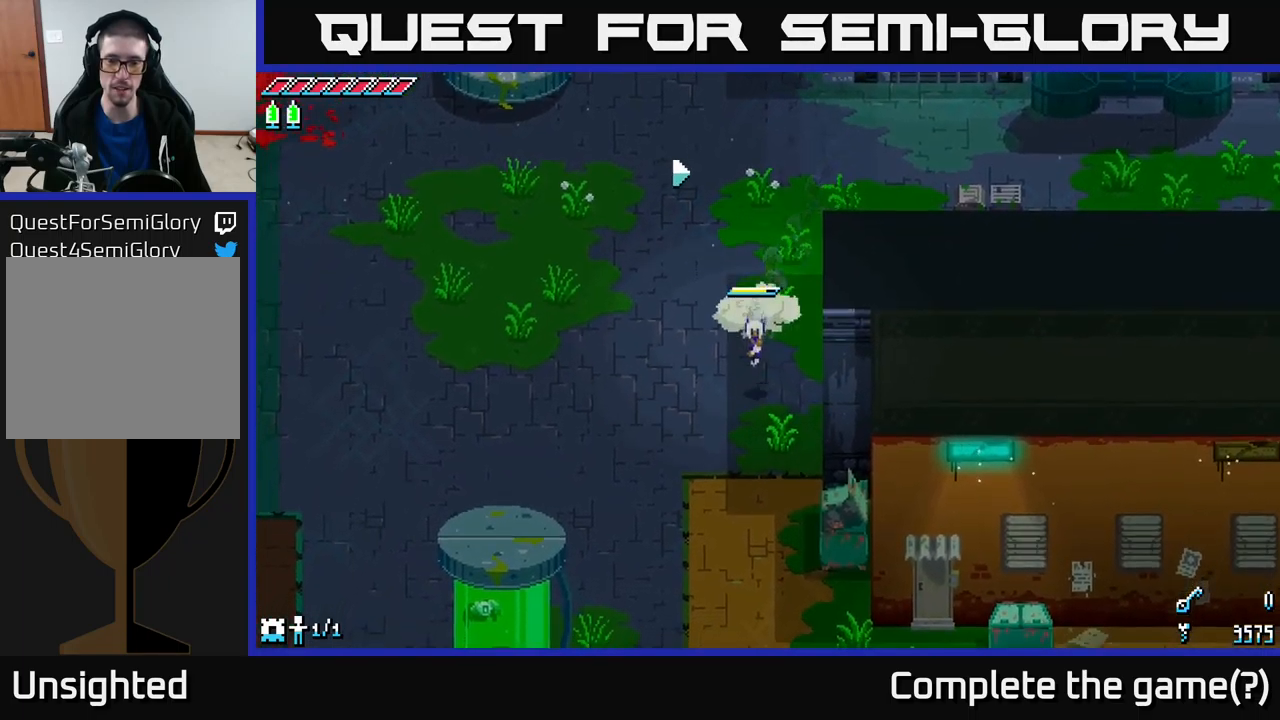
{"buttons": ["A", "X"], "left_stick": "down", "right_stick": "center", "events": [[50, "A", "up"], [434, "A", "down"]]}
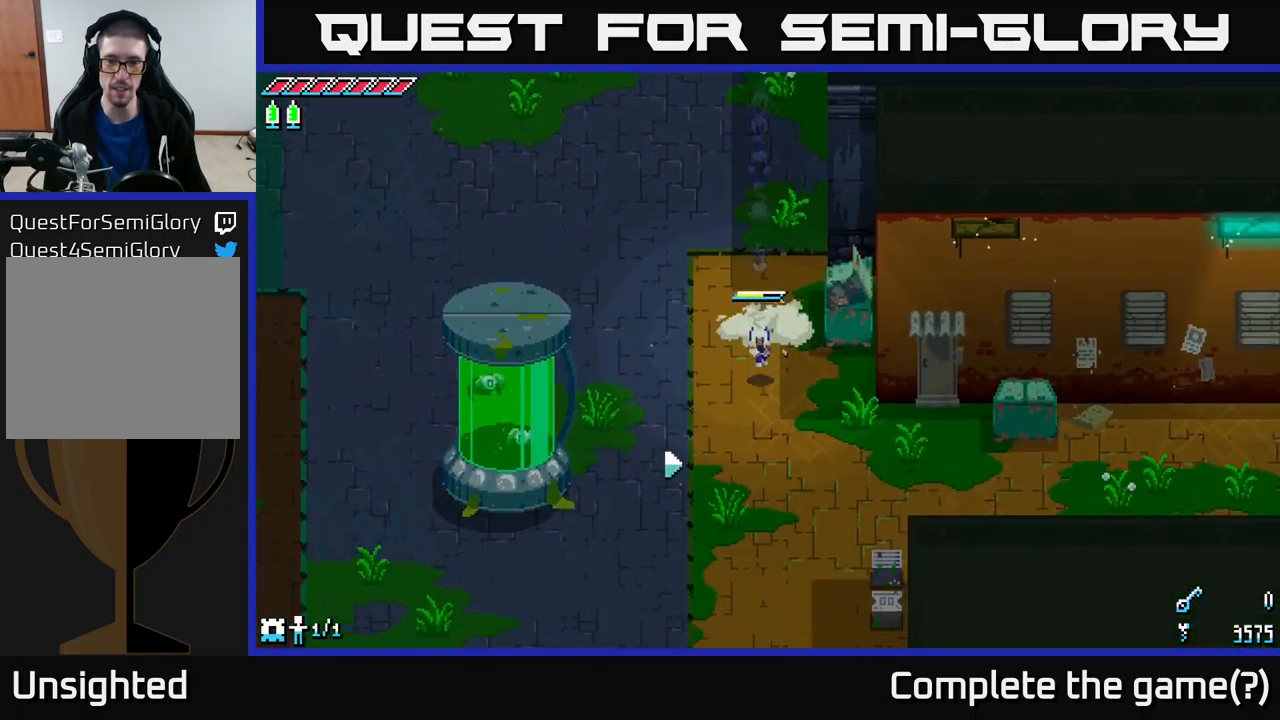
{"buttons": ["X"], "left_stick": "down", "right_stick": "center", "events": [[67, "A", "up"], [267, "X", "up"], [384, "X", "down"]]}
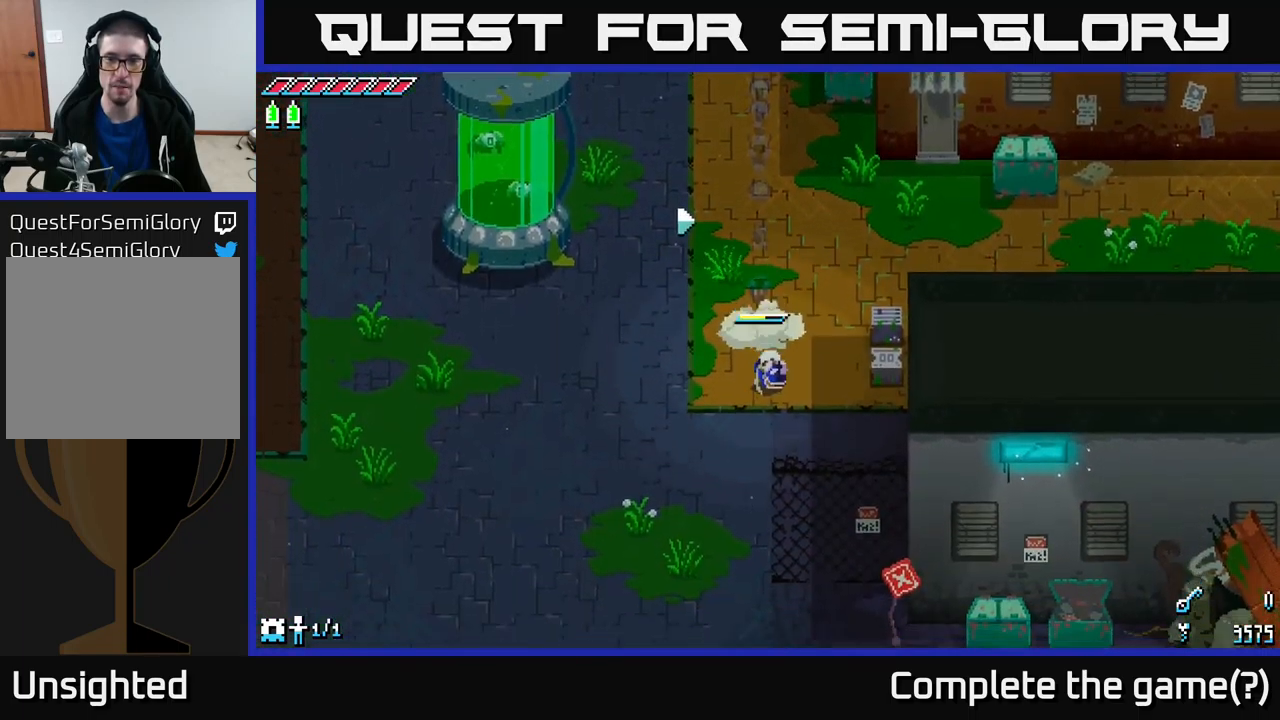
{"buttons": ["X"], "left_stick": "up-right", "right_stick": "center", "events": [[67, "left_stick", "right"], [134, "left_stick", "up-right"]]}
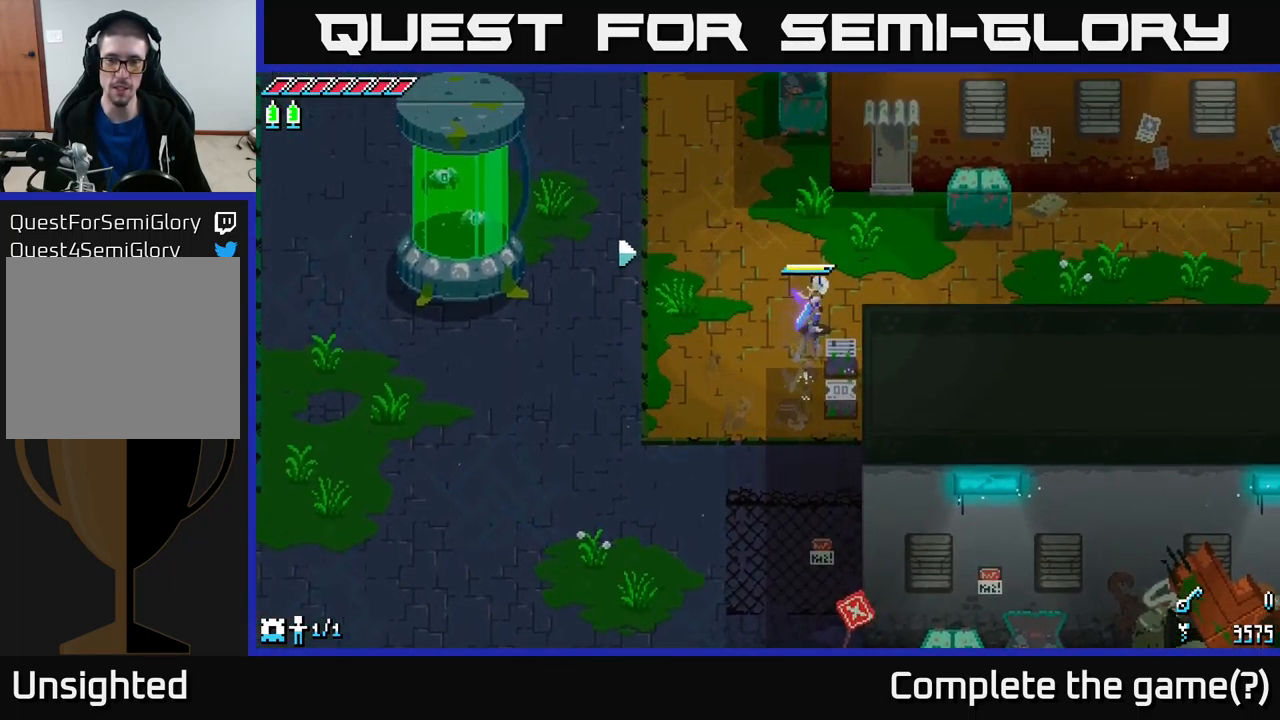
{"buttons": ["A", "X"], "left_stick": "right", "right_stick": "center", "events": [[184, "left_stick", "right"], [417, "A", "down"]]}
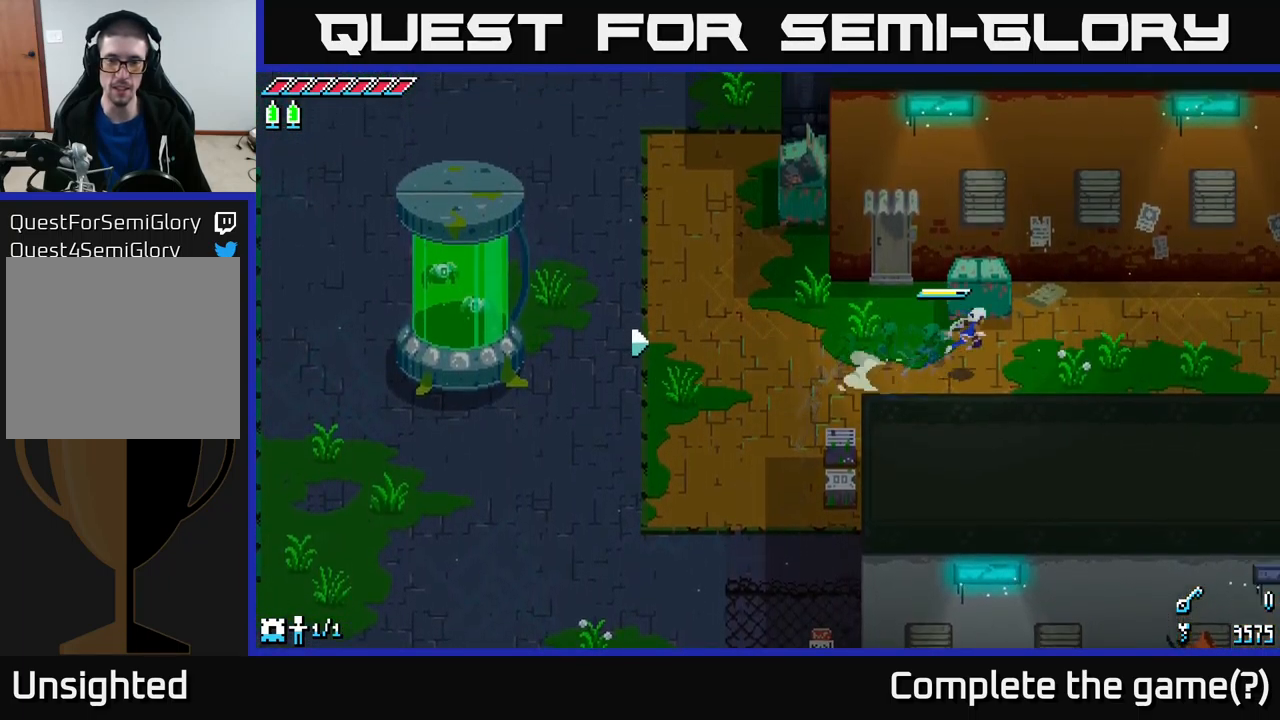
{"buttons": ["X"], "left_stick": "right", "right_stick": "center", "events": [[67, "A", "up"], [200, "X", "up"], [317, "X", "down"]]}
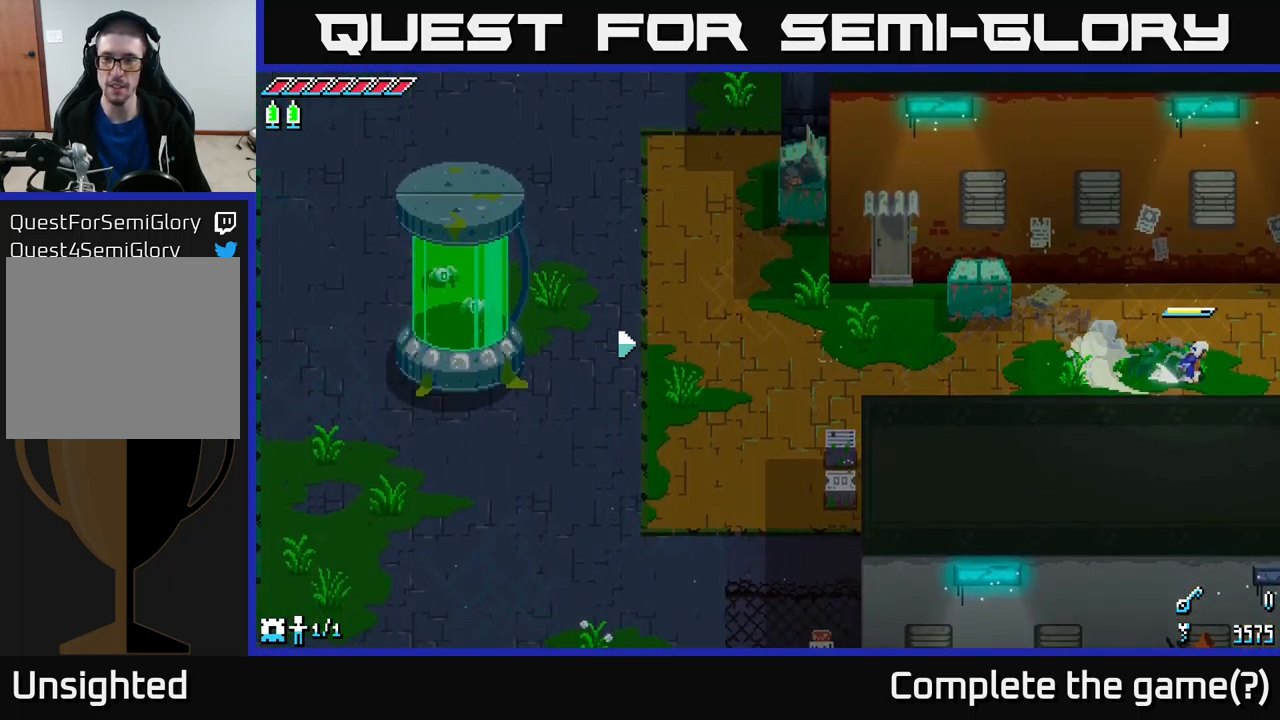
{"buttons": [], "left_stick": "right", "right_stick": "center", "events": [[17, "A", "down"], [200, "A", "up"], [200, "X", "up"]]}
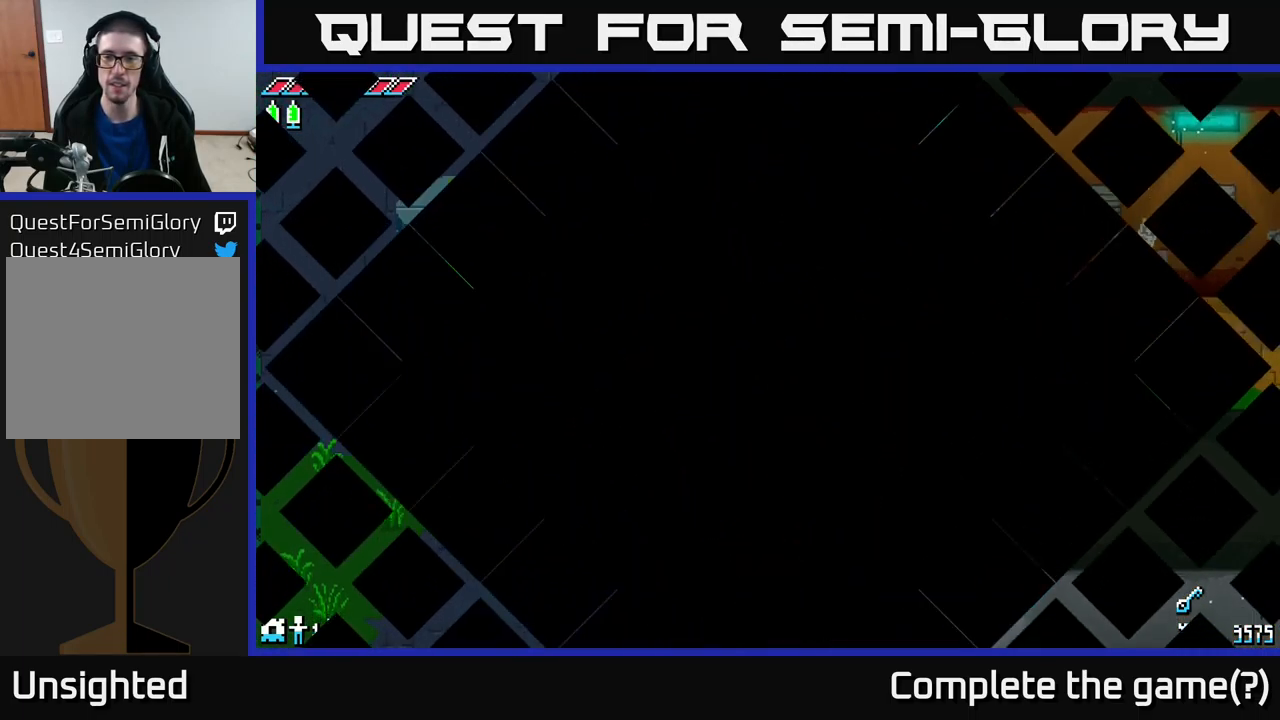
{"buttons": [], "left_stick": "right", "right_stick": "center", "events": [[200, "left_stick", "center"], [450, "left_stick", "right"]]}
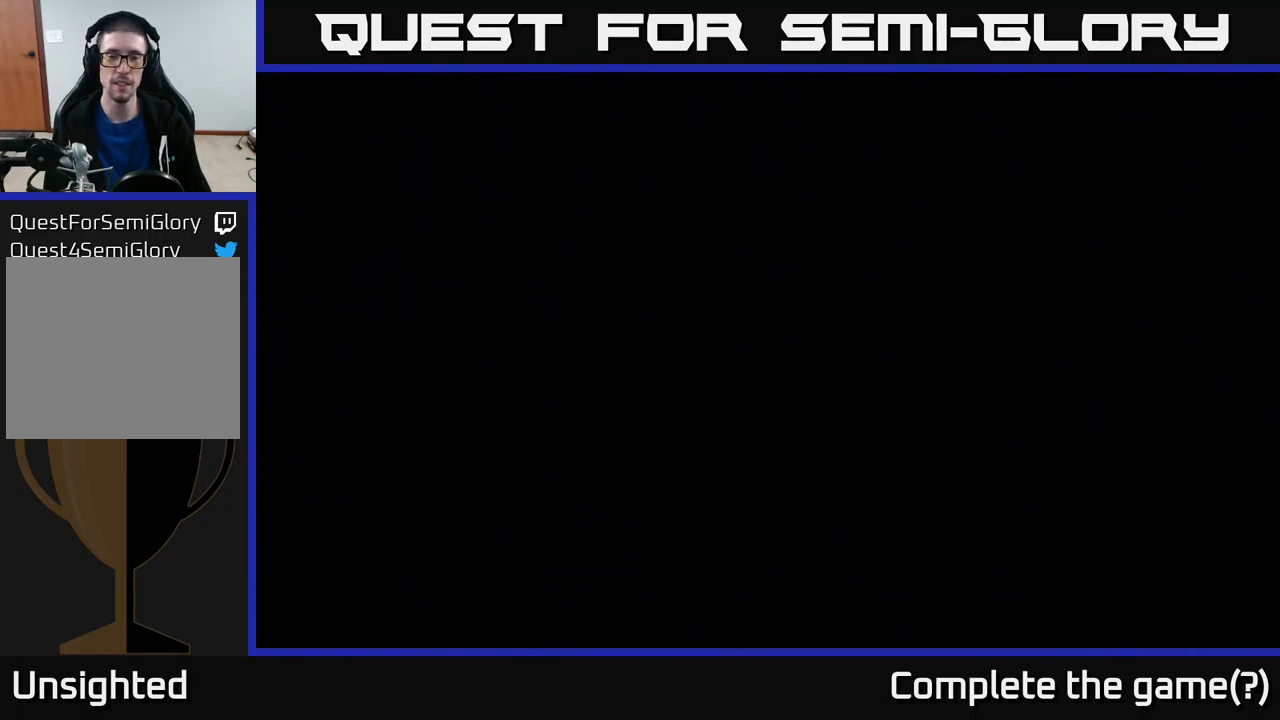
{"buttons": [], "left_stick": "center", "right_stick": "center", "events": [[350, "left_stick", "center"]]}
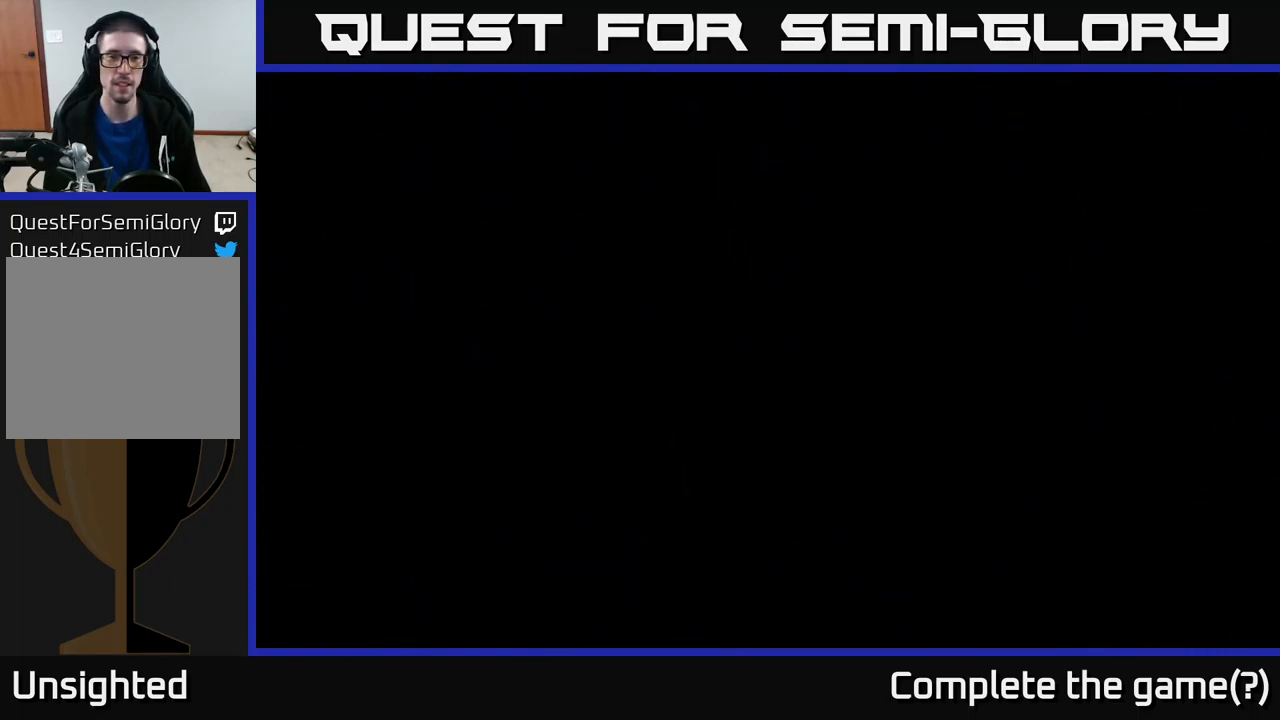
{"buttons": [], "left_stick": "center", "right_stick": "center", "events": []}
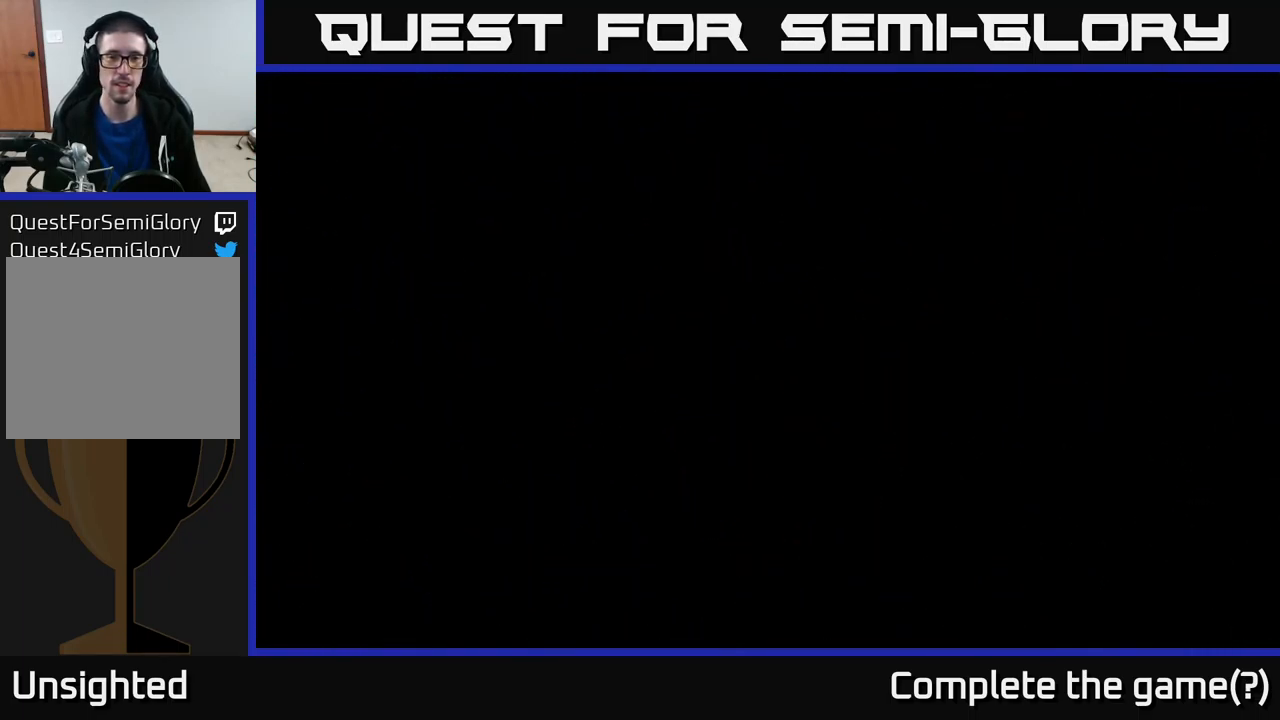
{"buttons": [], "left_stick": "center", "right_stick": "center", "events": []}
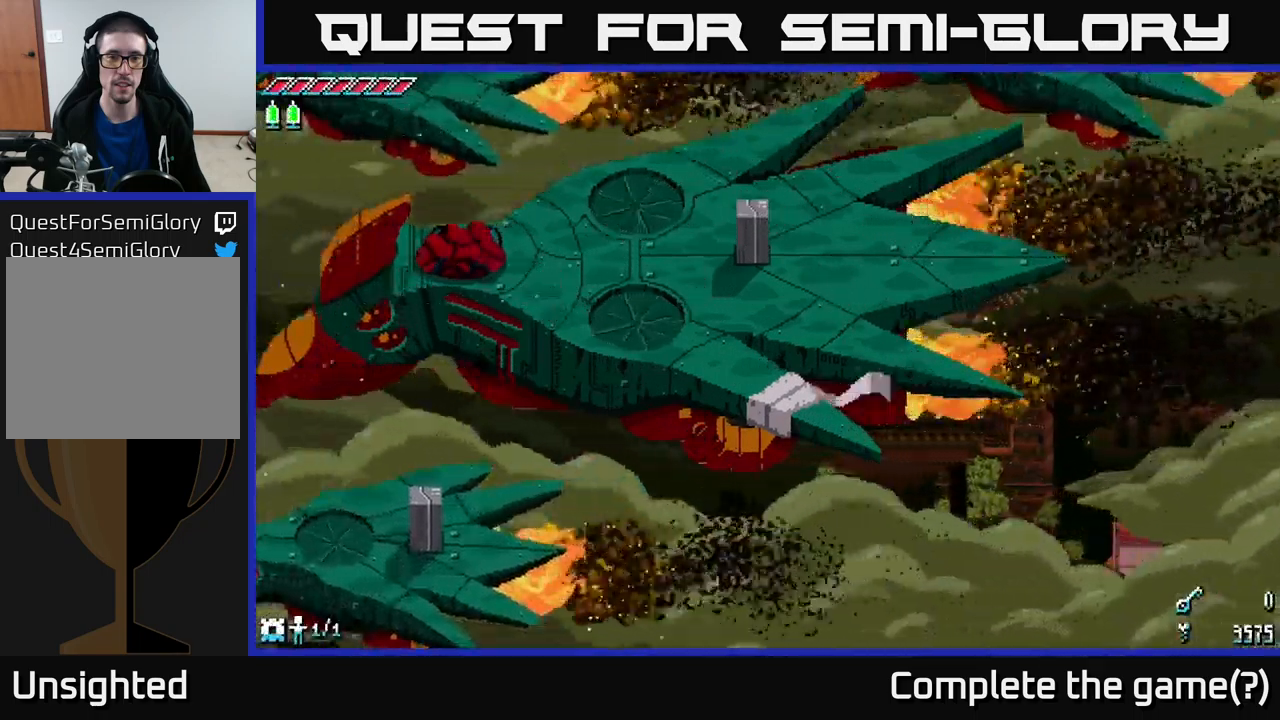
{"buttons": [], "left_stick": "center", "right_stick": "center", "events": []}
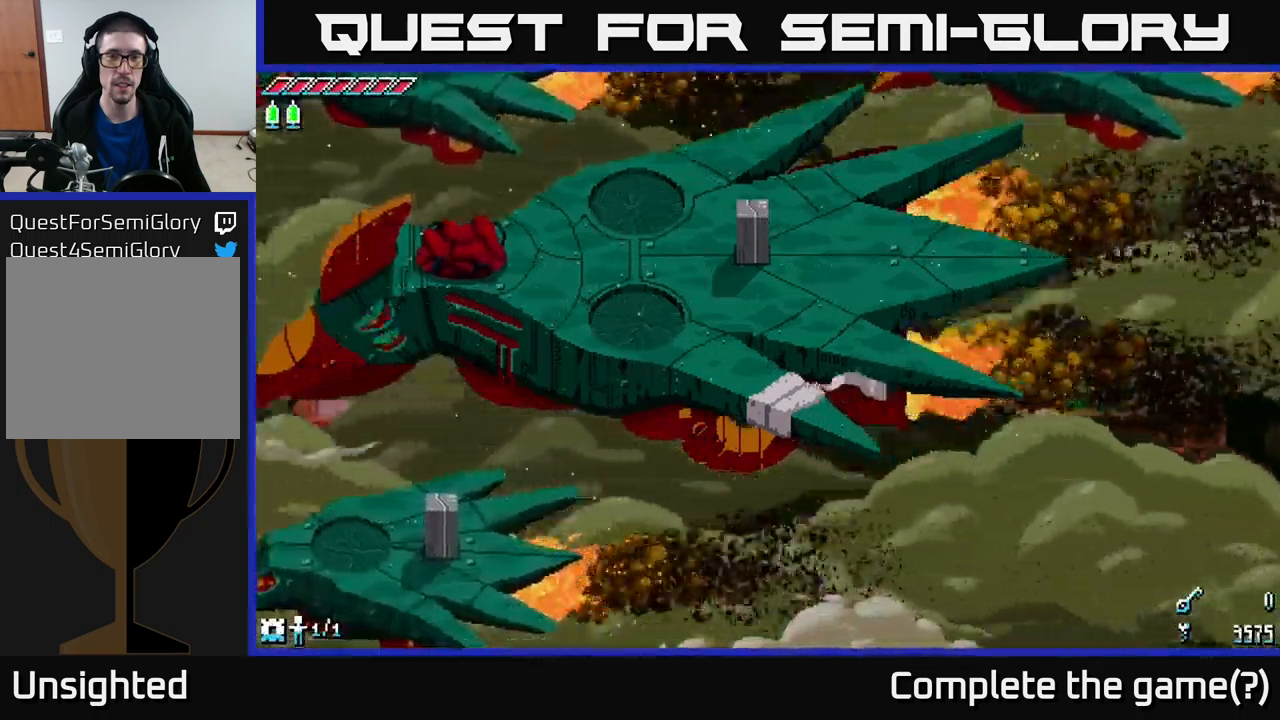
{"buttons": [], "left_stick": "center", "right_stick": "center", "events": []}
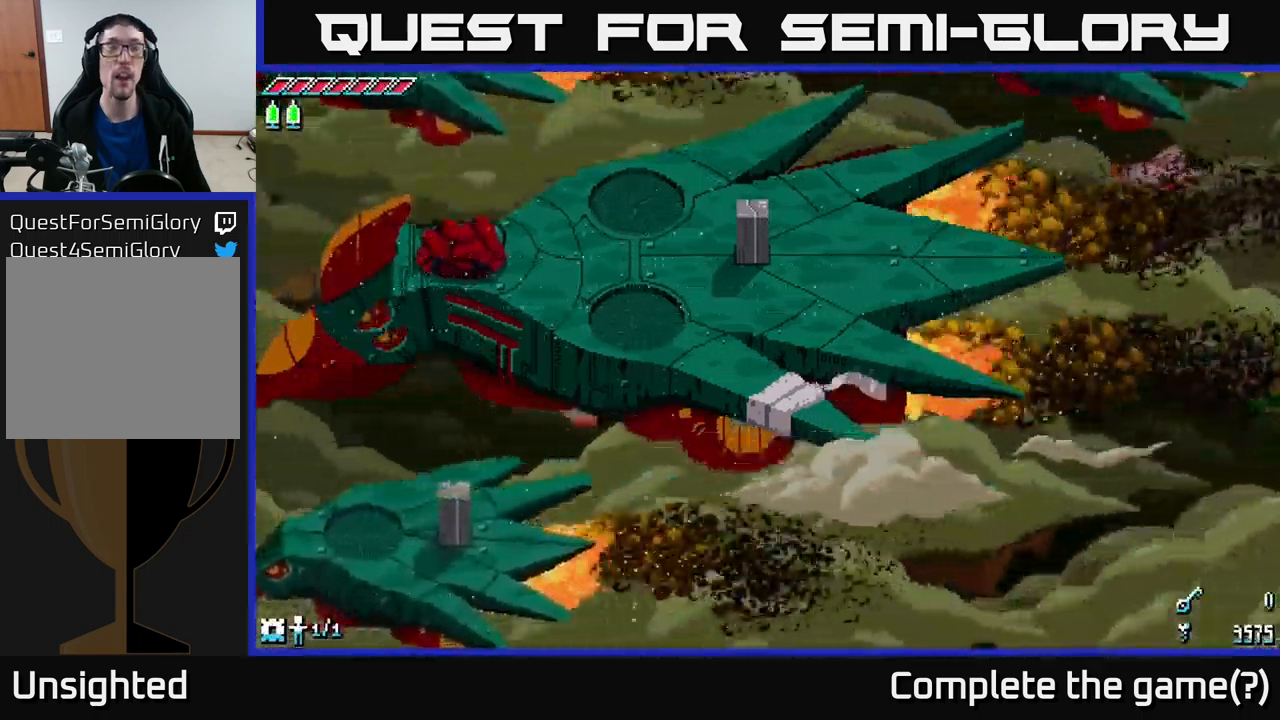
{"buttons": [], "left_stick": "center", "right_stick": "center", "events": []}
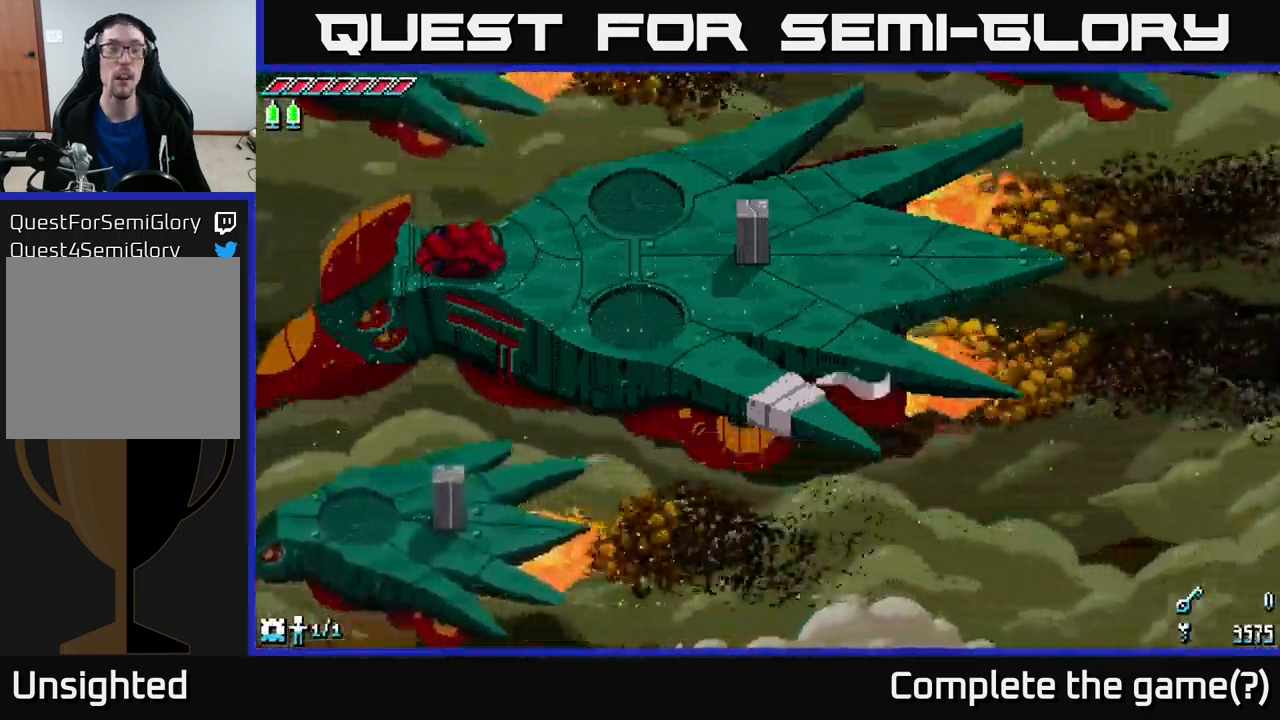
{"buttons": [], "left_stick": "center", "right_stick": "center", "events": []}
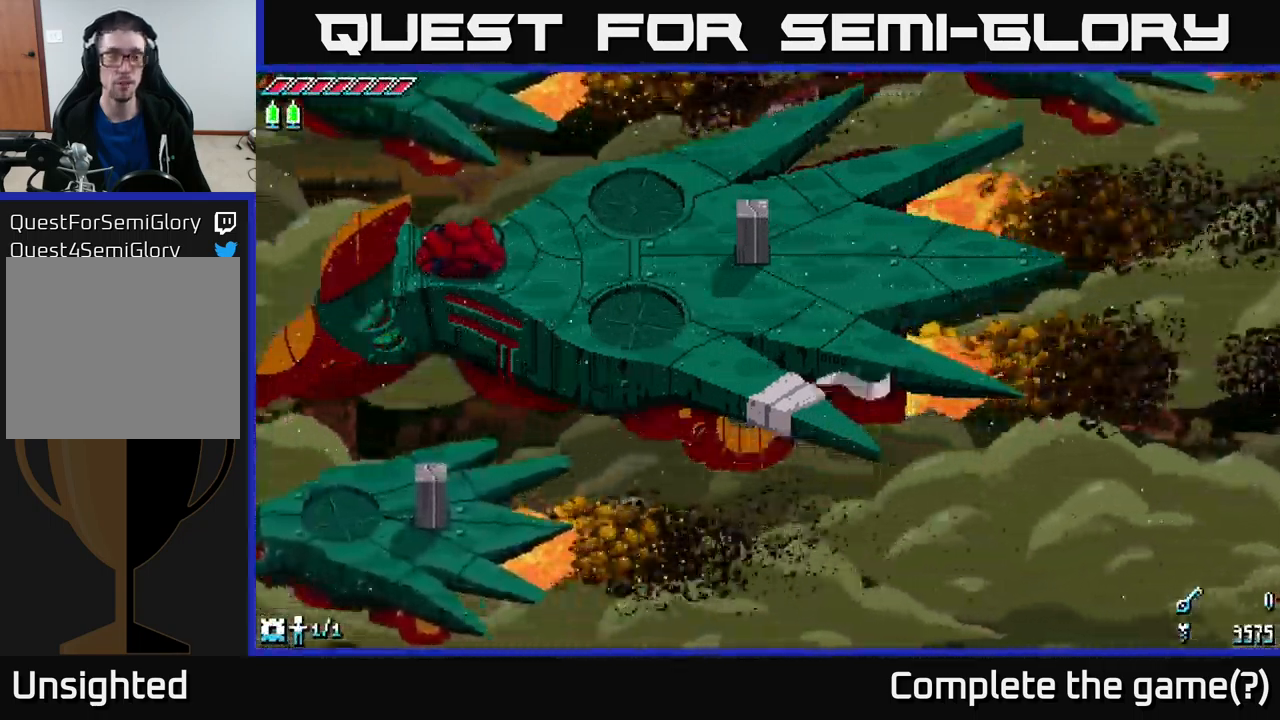
{"buttons": [], "left_stick": "center", "right_stick": "center", "events": []}
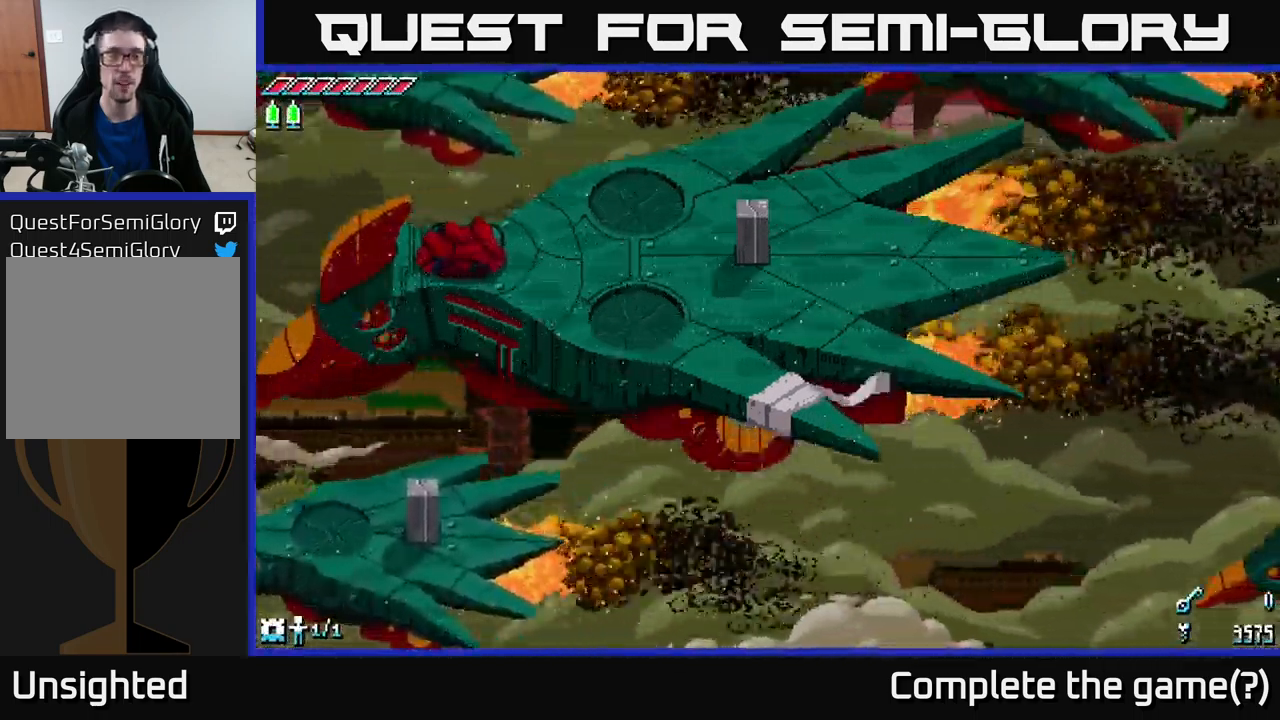
{"buttons": [], "left_stick": "up-left", "right_stick": "center", "events": [[500, "left_stick", "up-left"]]}
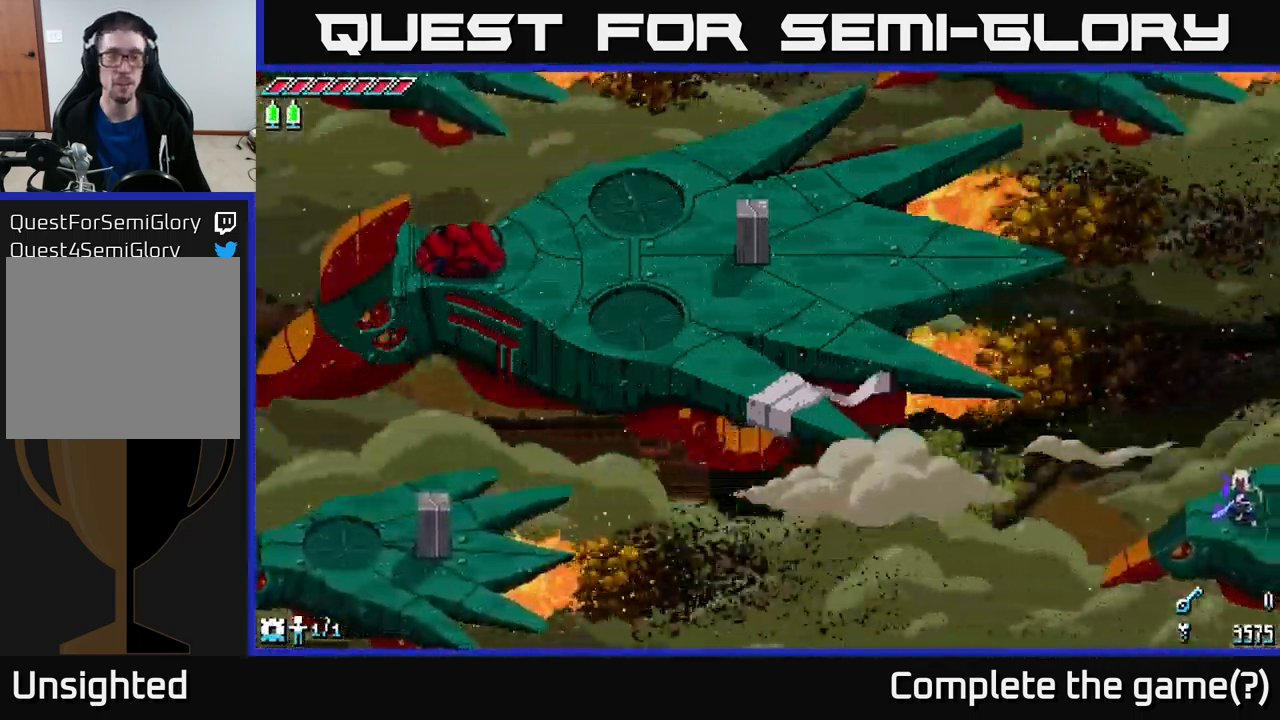
{"buttons": [], "left_stick": "center", "right_stick": "center", "events": [[200, "left_stick", "center"]]}
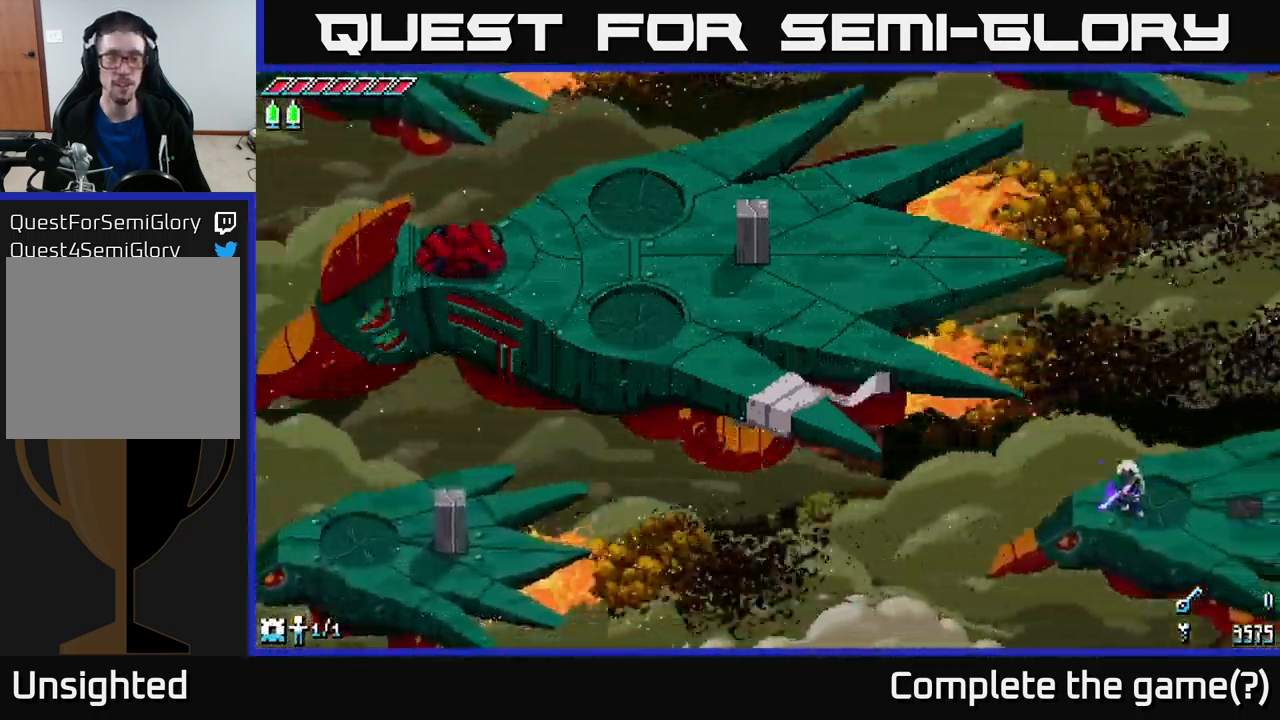
{"buttons": [], "left_stick": "center", "right_stick": "center", "events": [[350, "left_stick", "up-left"], [500, "left_stick", "center"]]}
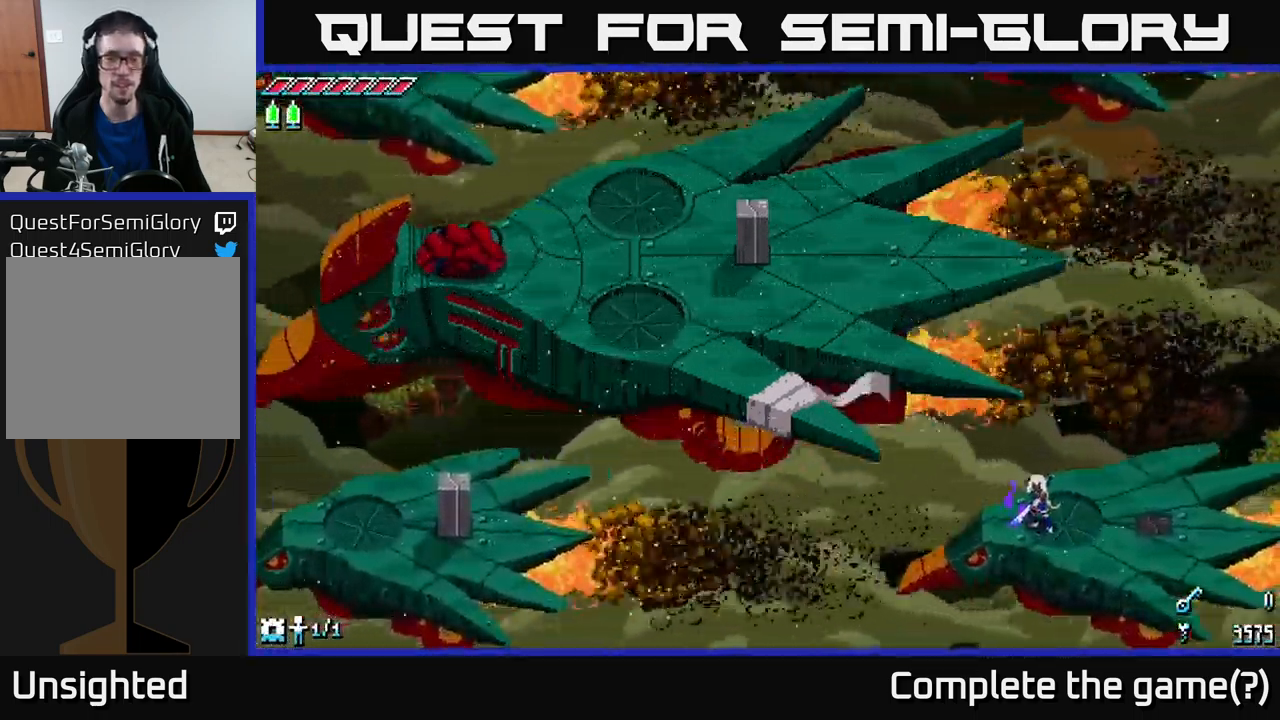
{"buttons": [], "left_stick": "center", "right_stick": "center", "events": [[200, "left_stick", "right"], [483, "left_stick", "center"]]}
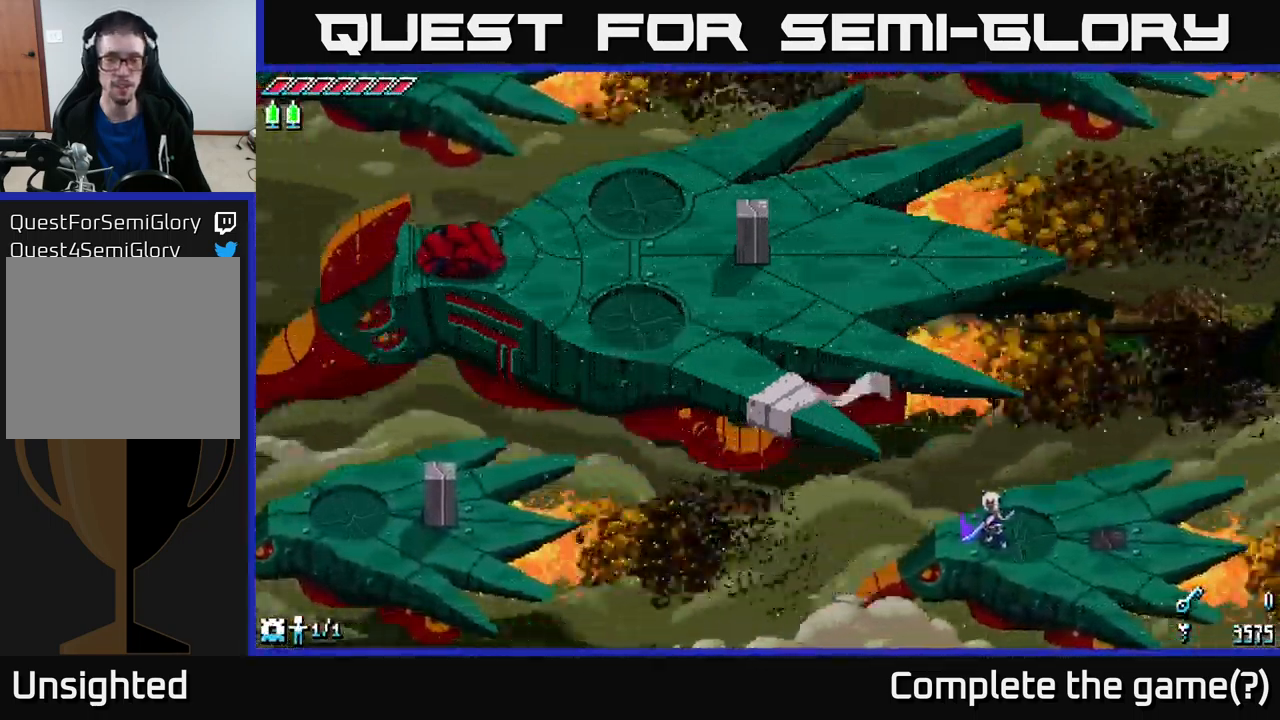
{"buttons": [], "left_stick": "center", "right_stick": "center", "events": [[232, "left_stick", "up-right"], [499, "left_stick", "center"]]}
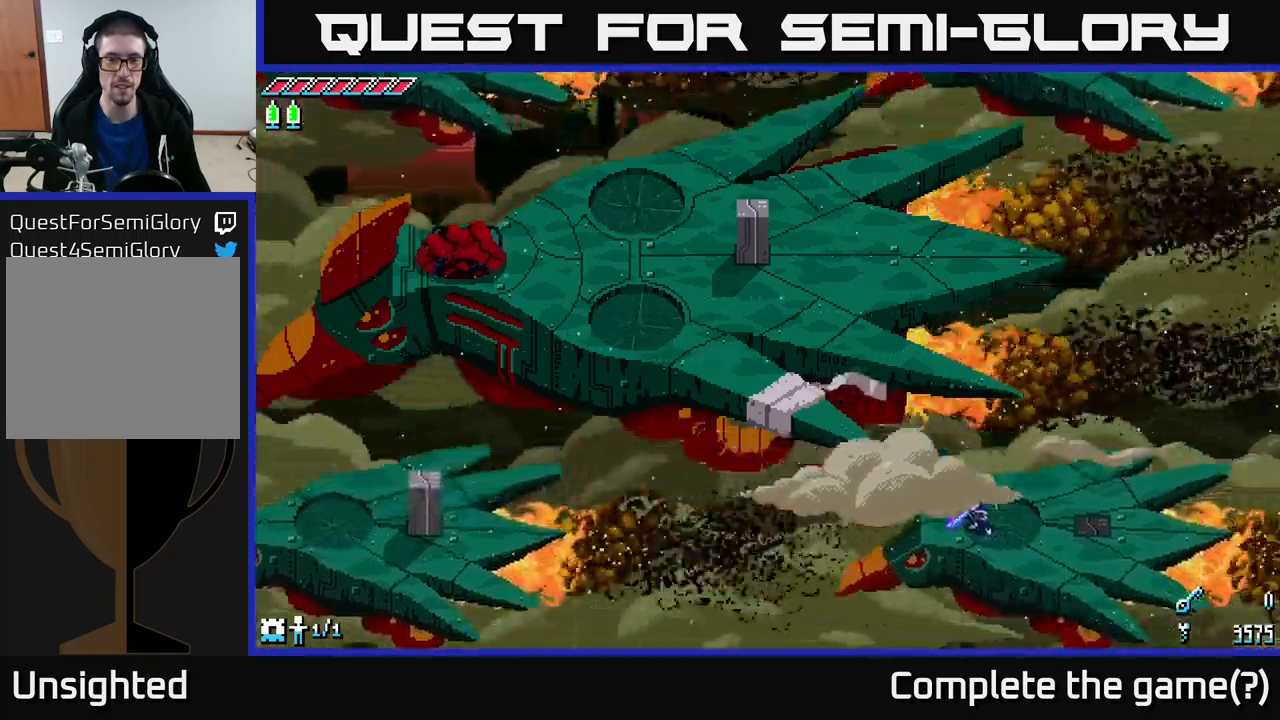
{"buttons": [], "left_stick": "center", "right_stick": "center", "events": [[217, "left_stick", "right"], [467, "left_stick", "center"]]}
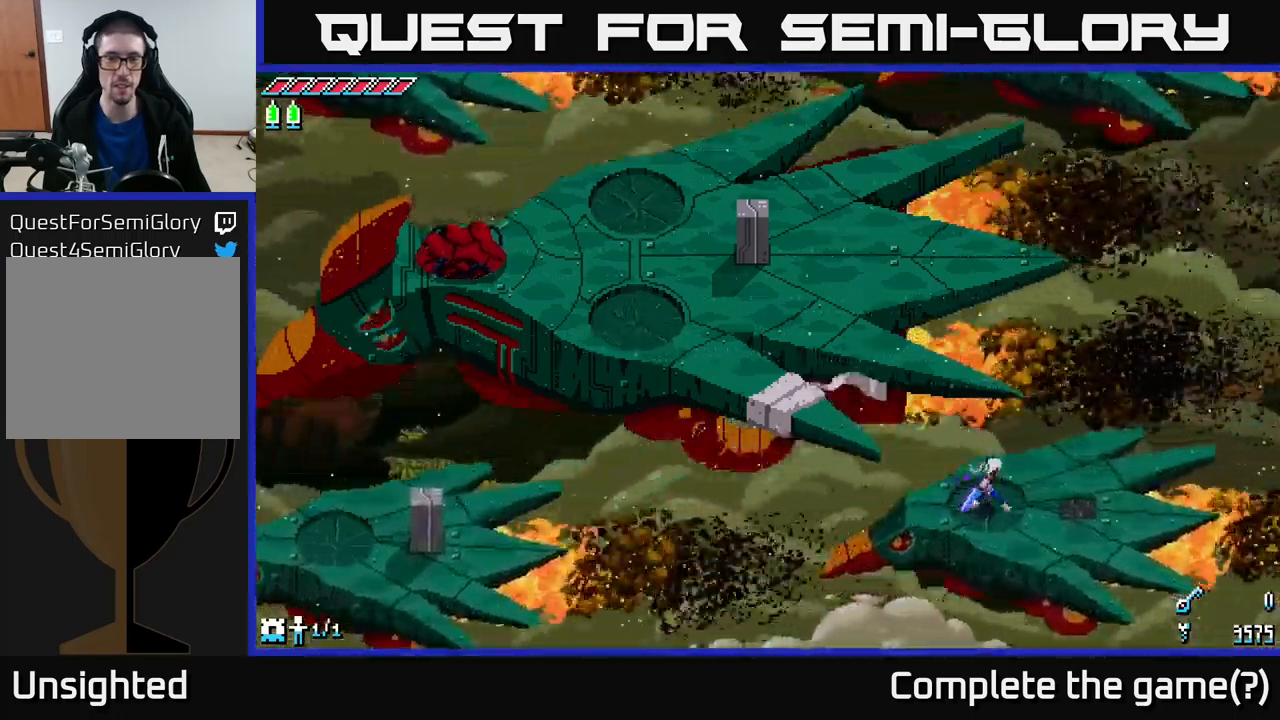
{"buttons": ["START"], "left_stick": "center", "right_stick": "center", "events": [[167, "left_stick", "right"], [333, "left_stick", "center"], [350, "START", "down"]]}
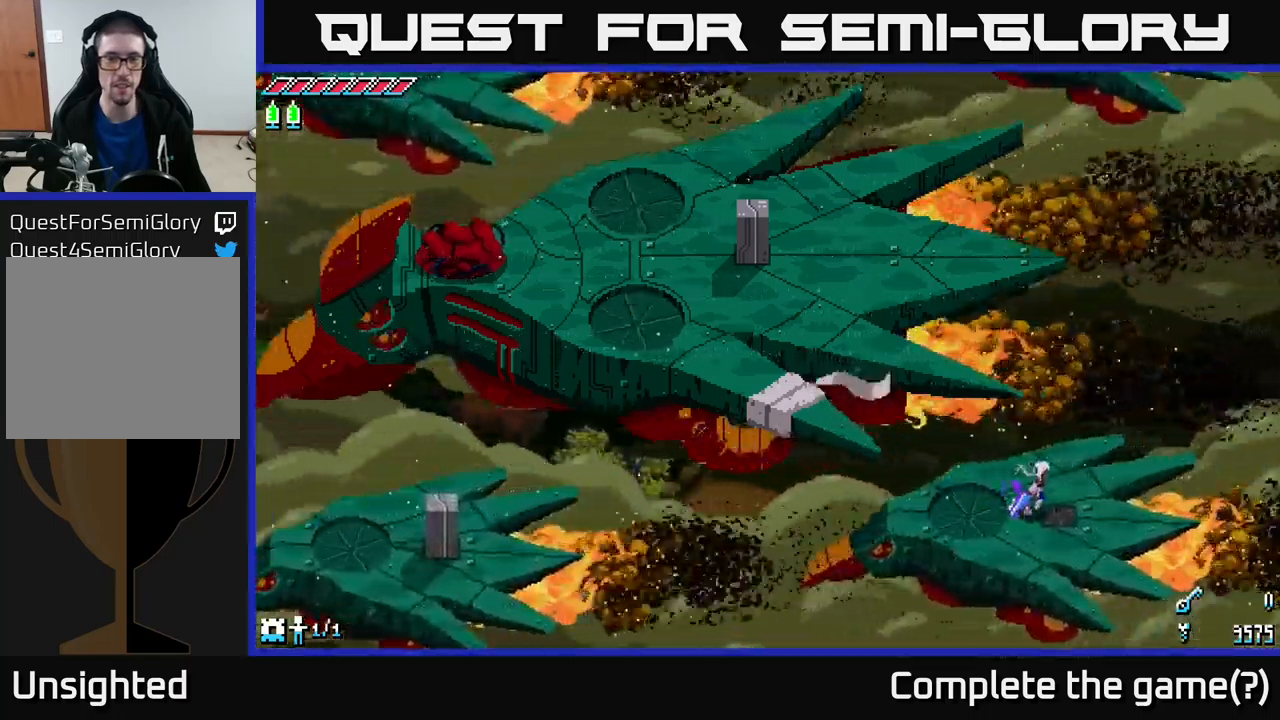
{"buttons": ["START"], "left_stick": "center", "right_stick": "center", "events": [[50, "START", "up"], [283, "left_stick", "left"], [417, "START", "down"], [433, "left_stick", "center"]]}
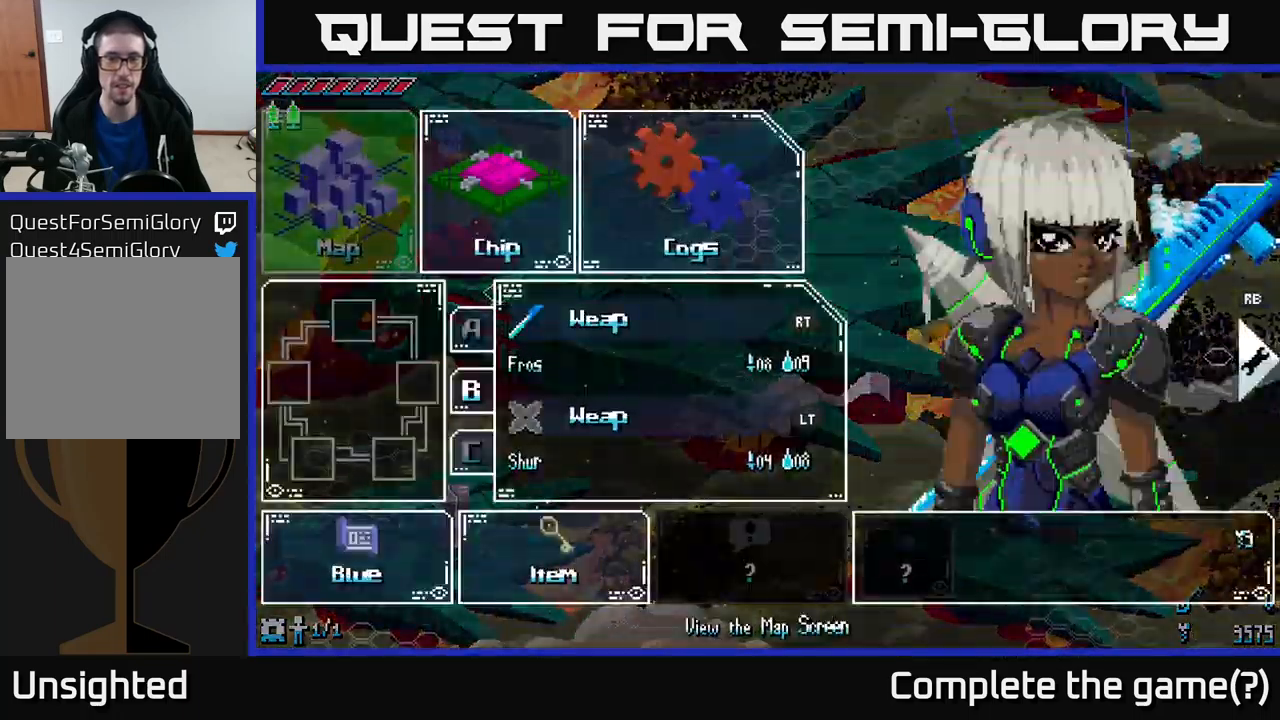
{"buttons": [], "left_stick": "center", "right_stick": "center", "events": [[67, "START", "up"]]}
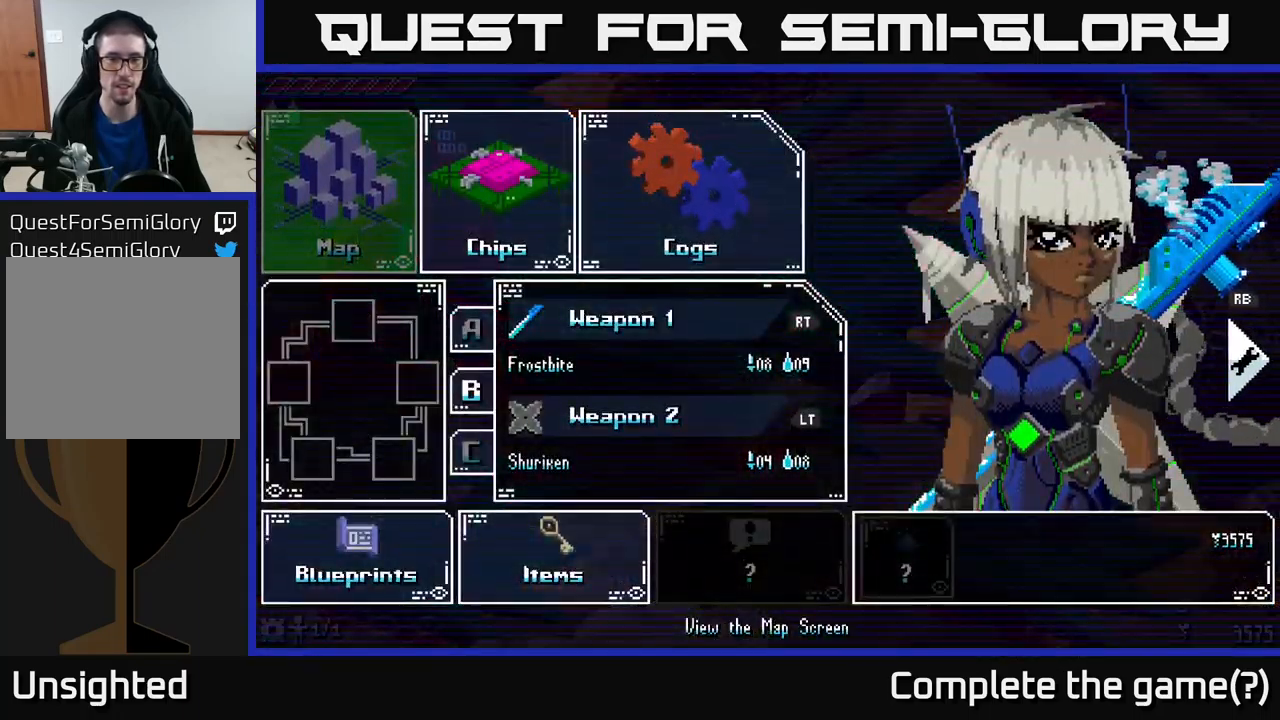
{"buttons": [], "left_stick": "center", "right_stick": "center", "events": [[50, "left_stick", "down"], [250, "left_stick", "center"], [333, "left_stick", "down"], [500, "left_stick", "center"]]}
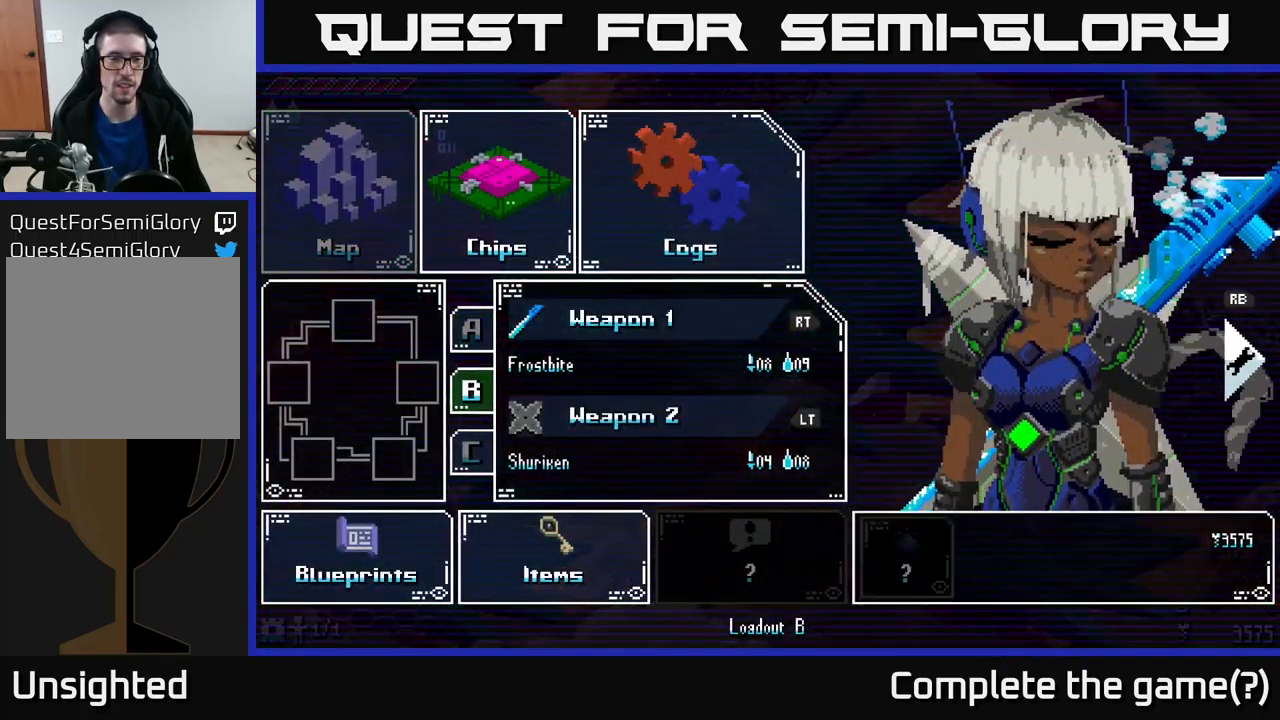
{"buttons": [], "left_stick": "down-left", "right_stick": "center", "events": [[133, "left_stick", "right"], [233, "left_stick", "center"], [433, "left_stick", "down-left"]]}
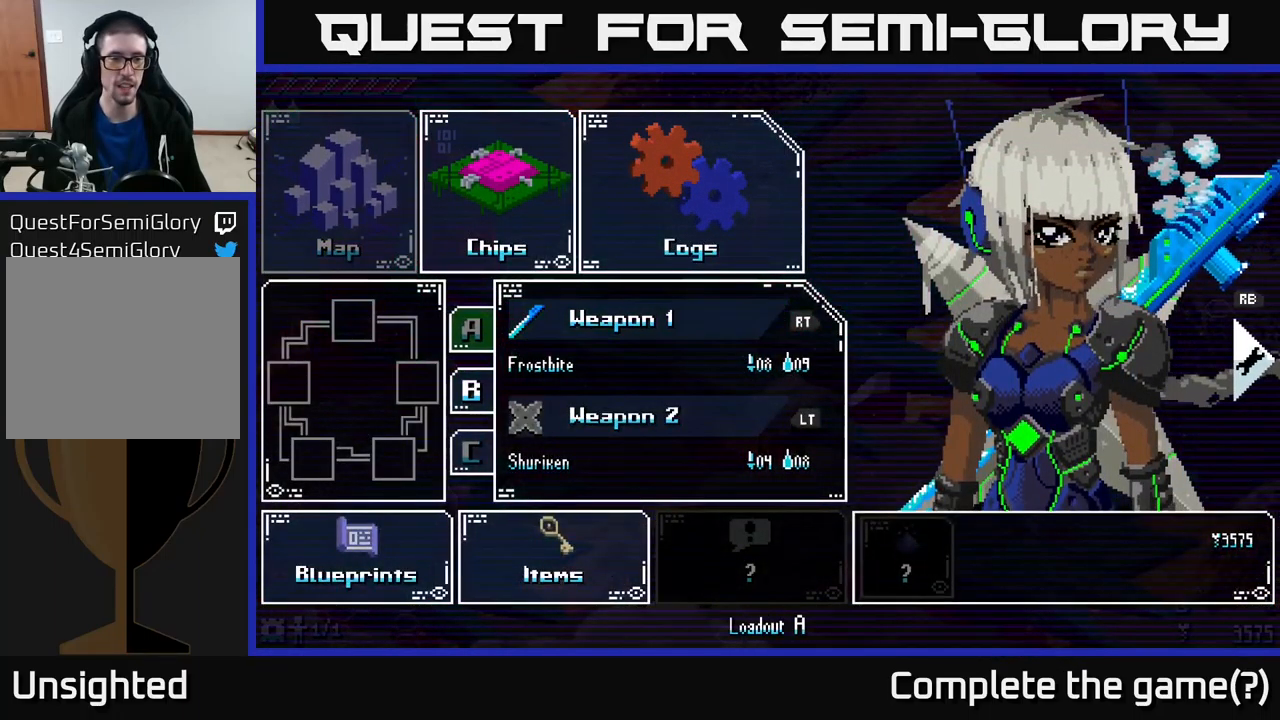
{"buttons": ["A"], "left_stick": "center", "right_stick": "center", "events": [[100, "left_stick", "center"], [283, "left_stick", "down"], [467, "left_stick", "center"], [500, "A", "down"]]}